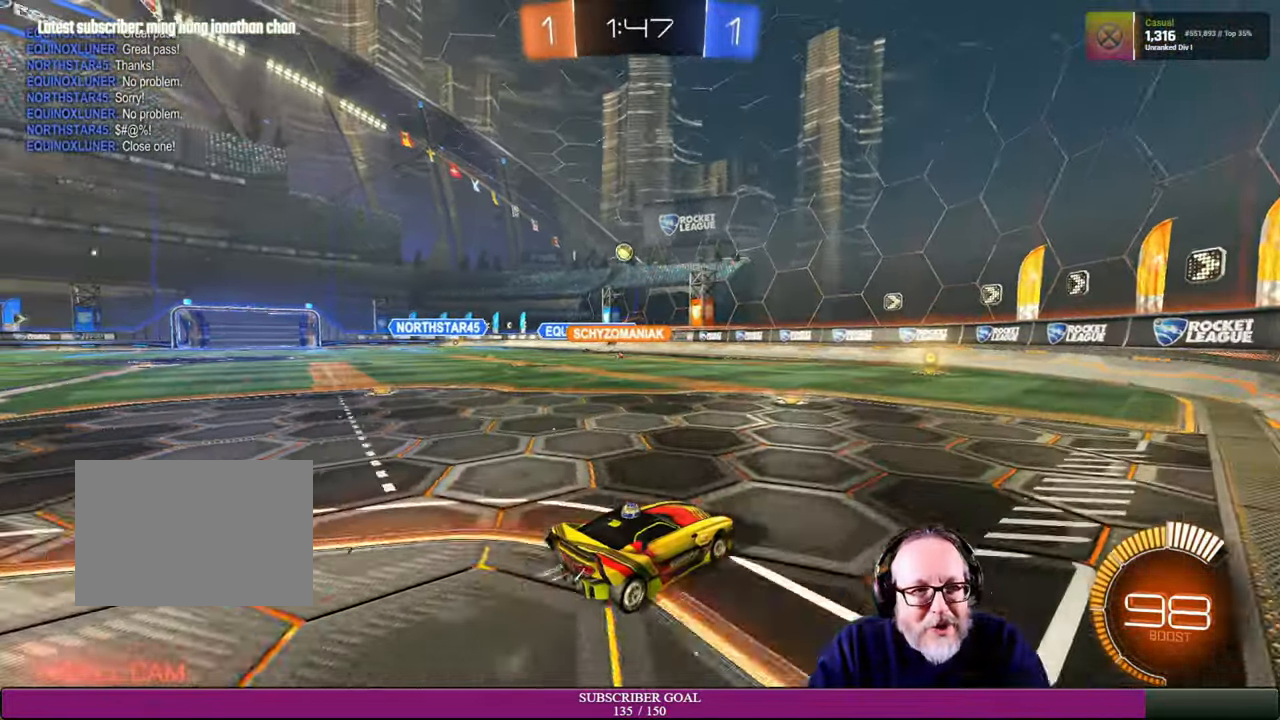
Gameplay with a controller (PlayStation layout); each line is a JSON object with the inputs held at the frame after it. "events" lists button and stick changes between this image and that frame as [ms after this image, input, new state], when the widget could be followed in between. Not read: R3.
{"buttons": ["R2"], "left_stick": "up-left", "right_stick": "center", "events": [[117, "left_stick", "left"], [334, "left_stick", "center"], [417, "left_stick", "up-left"]]}
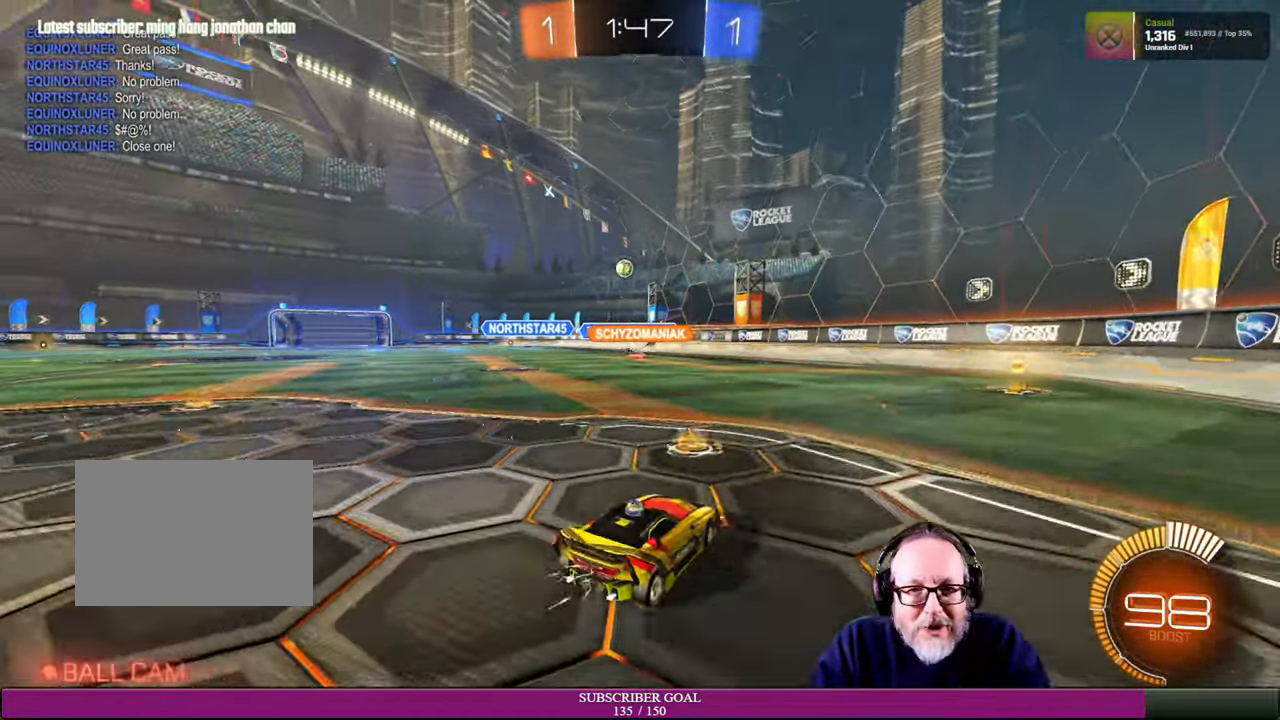
{"buttons": ["R2"], "left_stick": "center", "right_stick": "center", "events": [[134, "left_stick", "left"], [184, "R2", "up"], [367, "left_stick", "center"], [400, "R2", "down"]]}
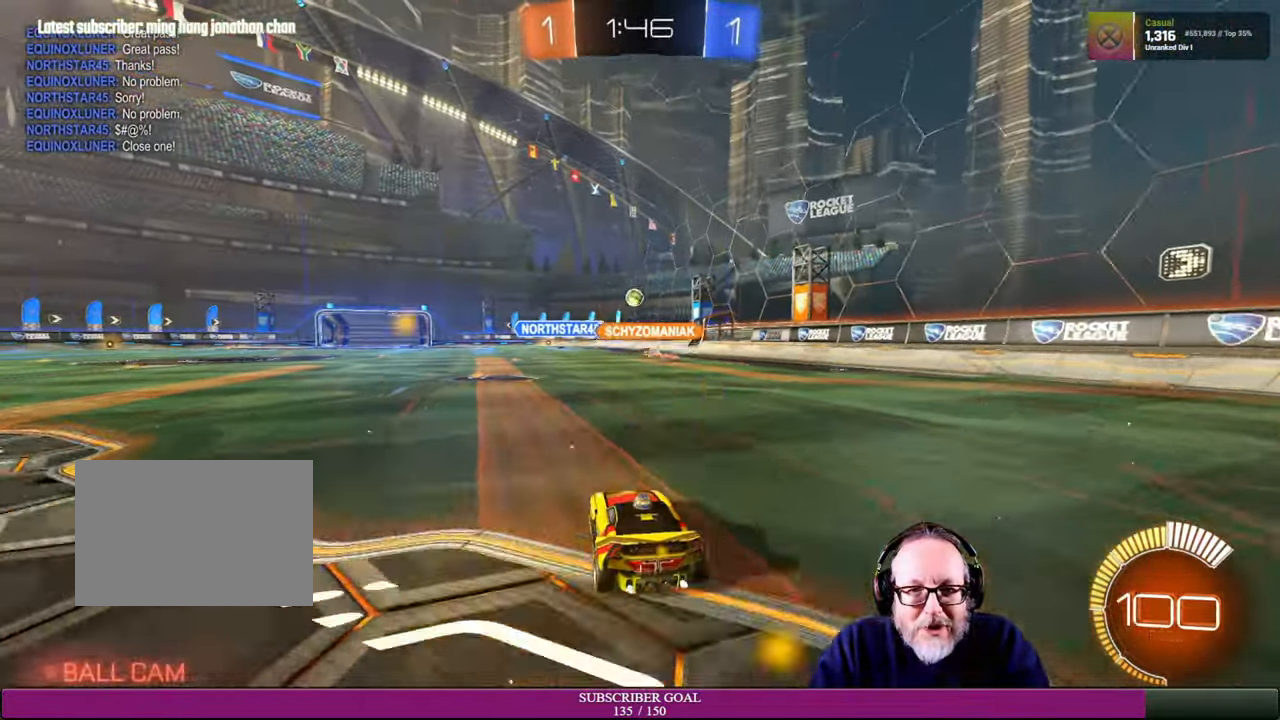
{"buttons": ["R2"], "left_stick": "left", "right_stick": "center", "events": [[117, "R2", "up"], [200, "R2", "down"], [350, "left_stick", "left"]]}
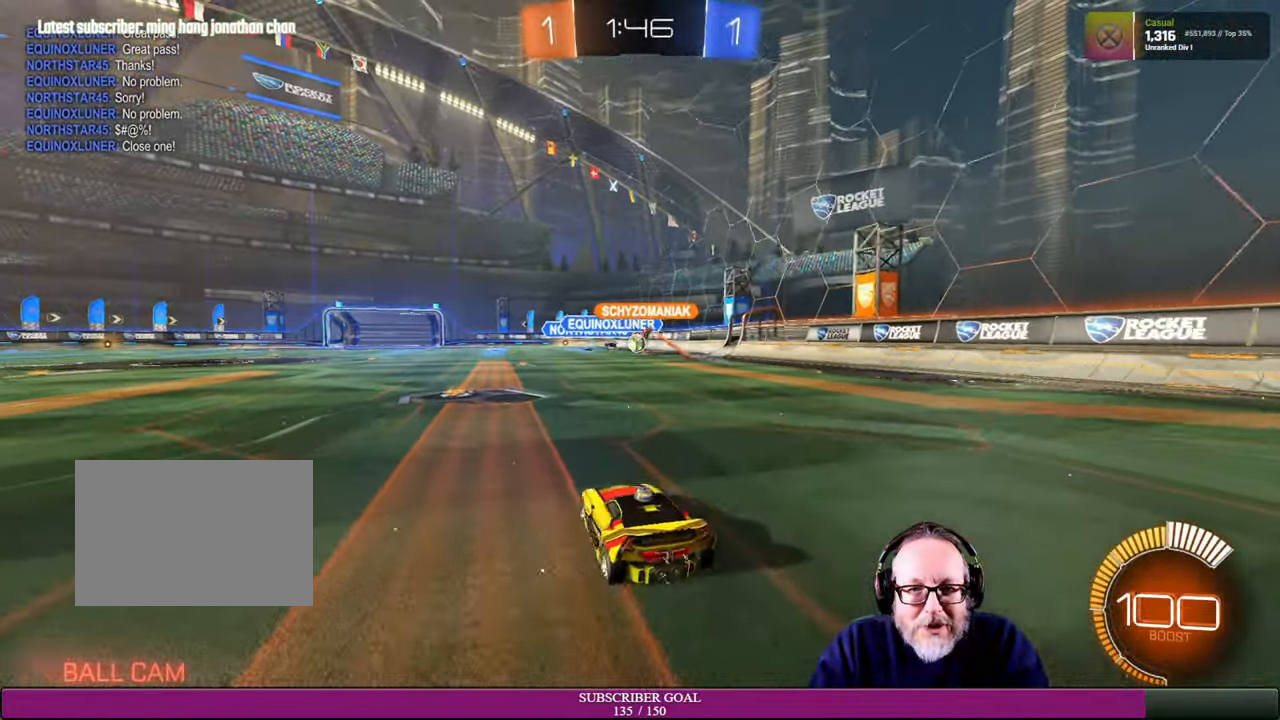
{"buttons": ["R2"], "left_stick": "up-left", "right_stick": "center", "events": [[84, "left_stick", "center"], [400, "left_stick", "up-left"]]}
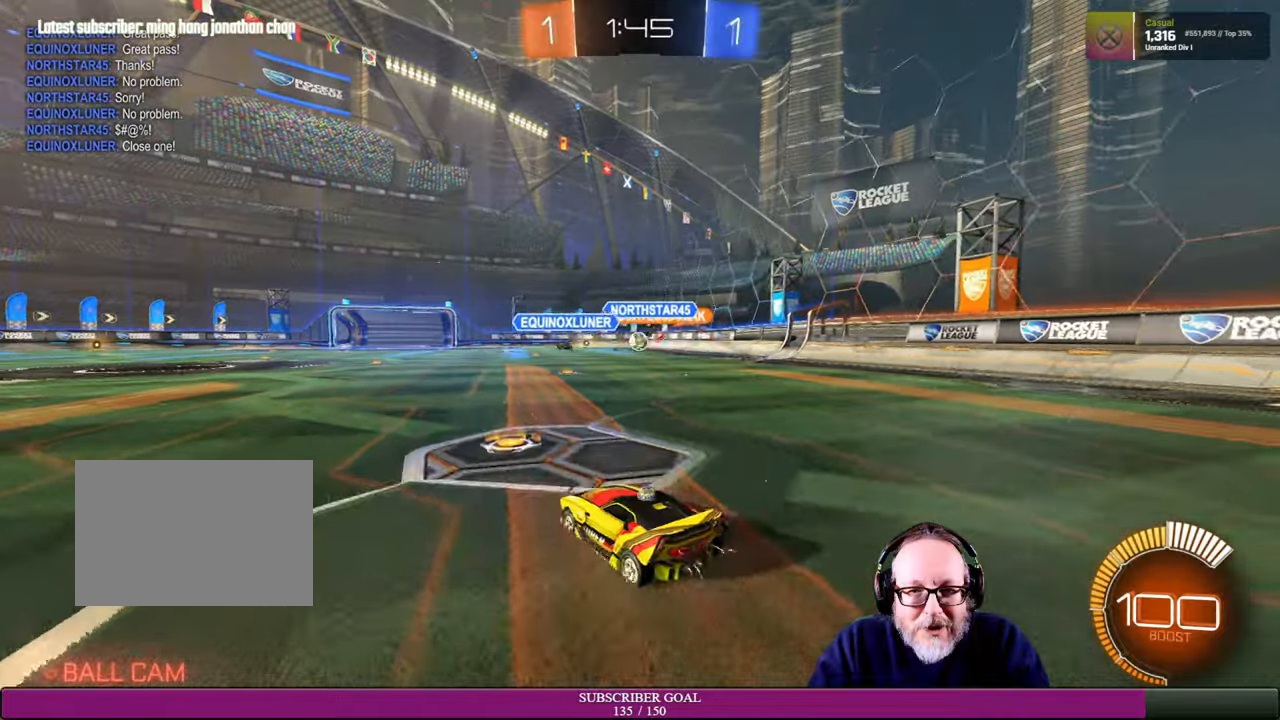
{"buttons": ["R1", "R2"], "left_stick": "center", "right_stick": "center", "events": [[116, "left_stick", "center"], [166, "left_stick", "down-right"], [383, "left_stick", "center"], [483, "R1", "down"]]}
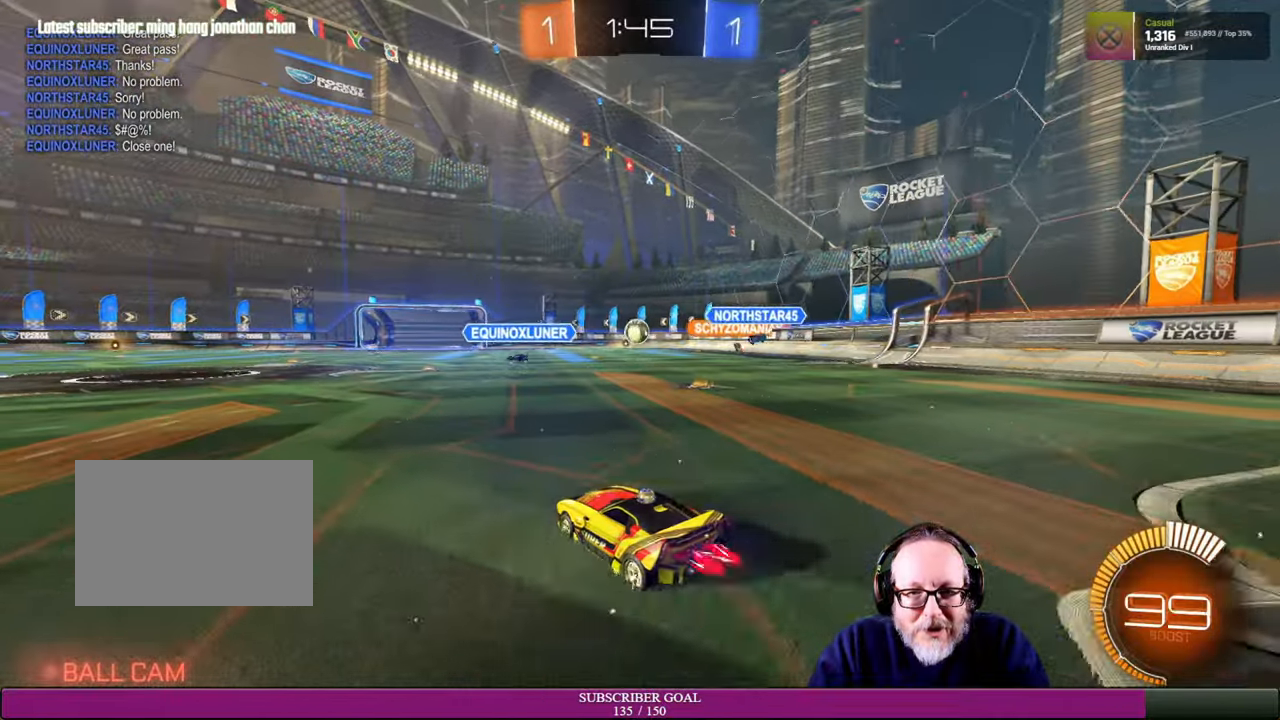
{"buttons": ["R1", "R2"], "left_stick": "center", "right_stick": "center", "events": [[166, "left_stick", "right"], [250, "left_stick", "center"]]}
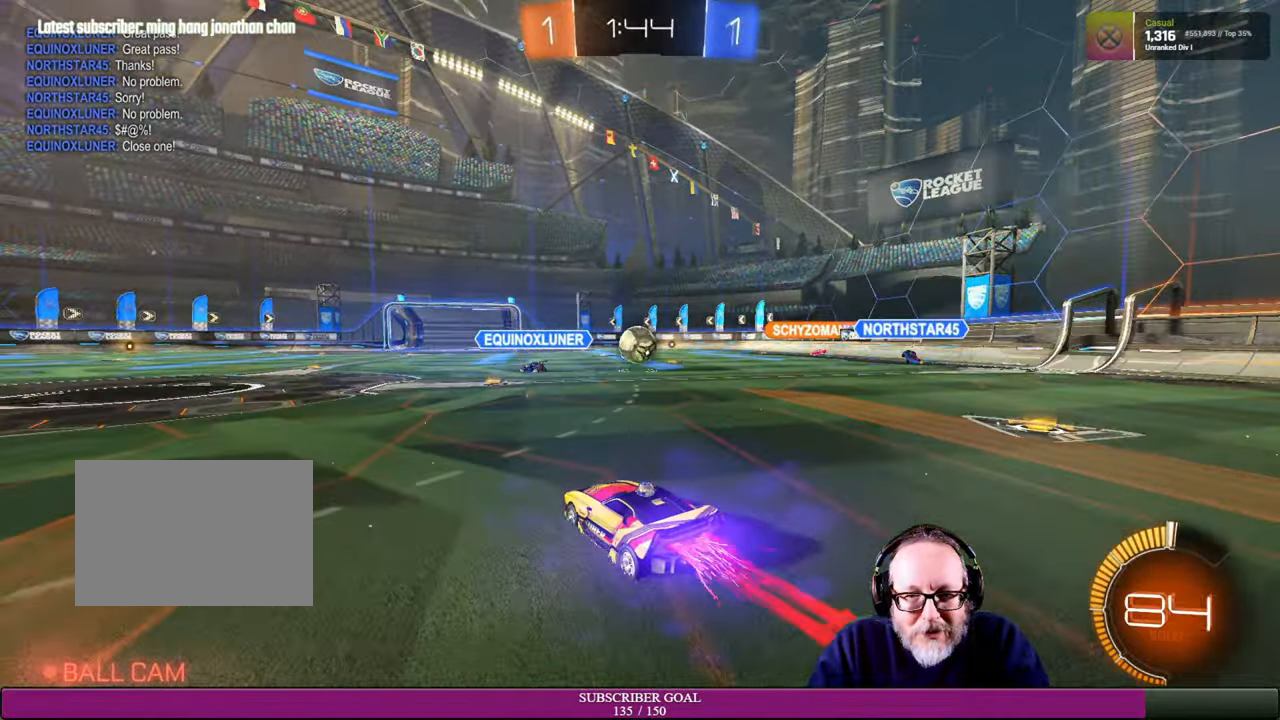
{"buttons": ["L1", "R2"], "left_stick": "up", "right_stick": "center", "events": [[100, "left_stick", "down-right"], [216, "R1", "up"], [333, "CROSS", "down"], [350, "R1", "down"], [400, "L1", "down"], [400, "R1", "up"], [466, "CROSS", "up"], [500, "left_stick", "up"]]}
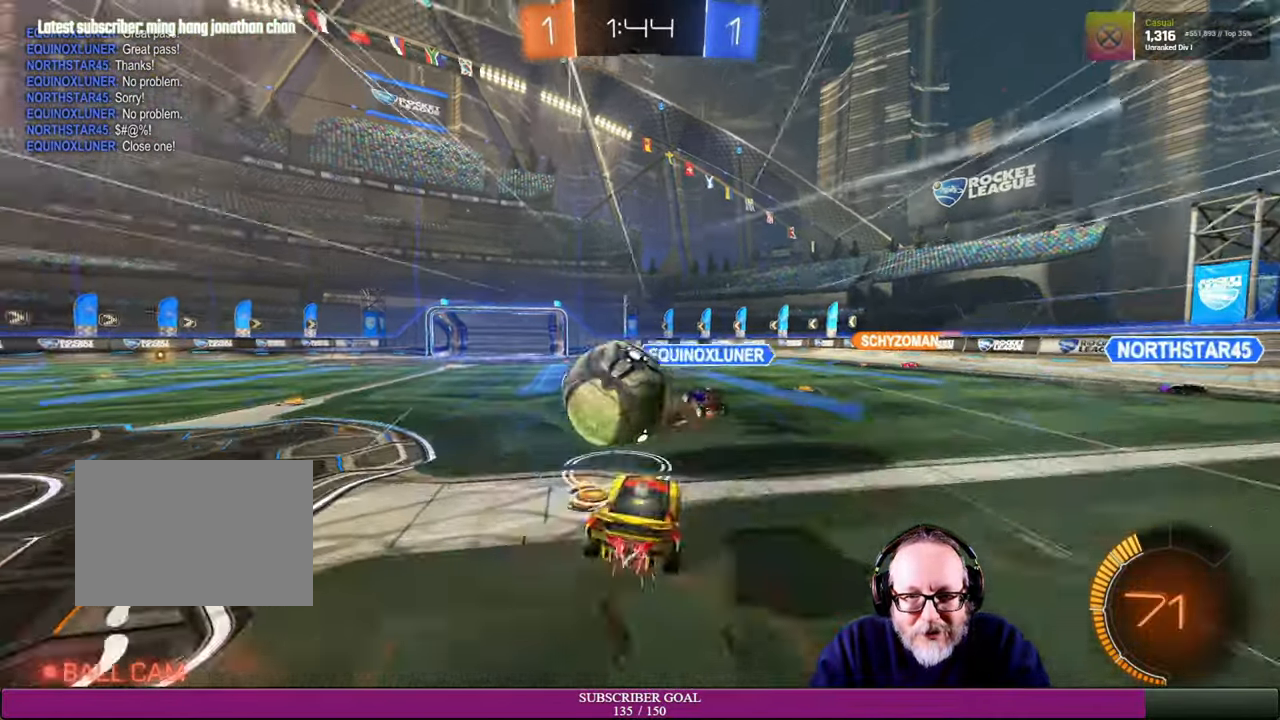
{"buttons": ["R2"], "left_stick": "up-left", "right_stick": "center", "events": [[33, "R1", "down"], [100, "R1", "up"], [116, "L1", "up"], [316, "left_stick", "up-left"]]}
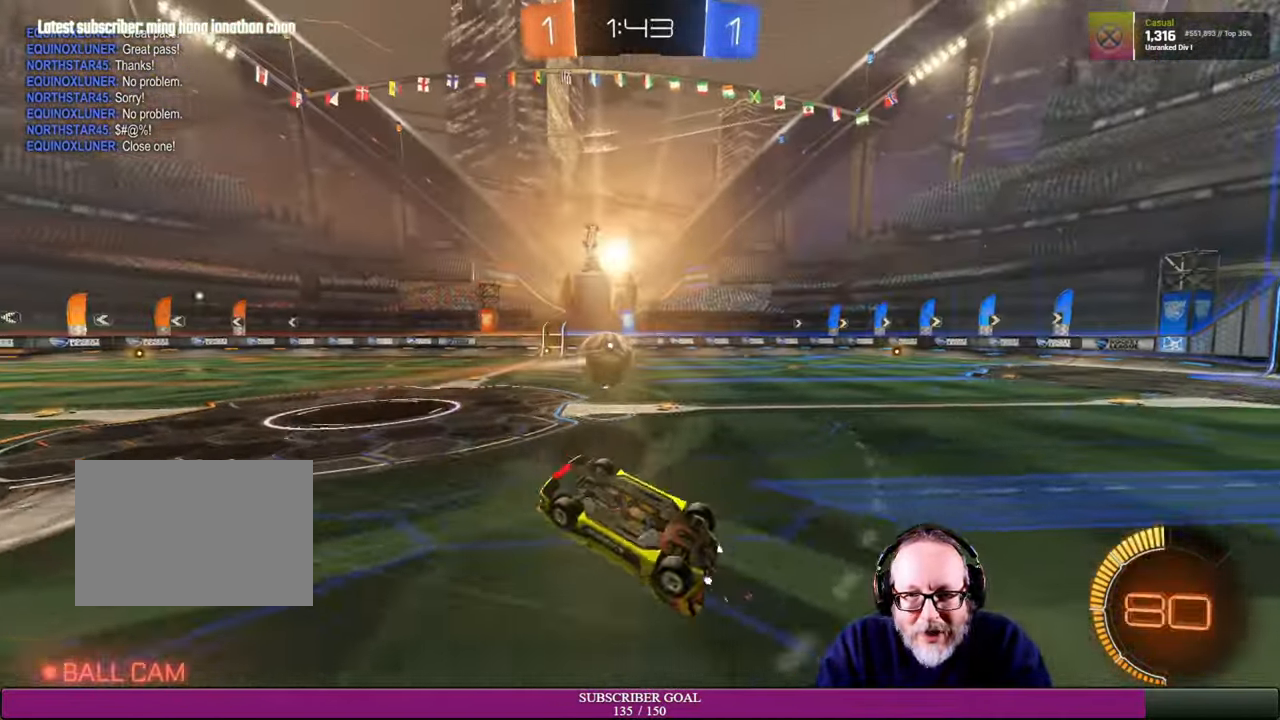
{"buttons": [], "left_stick": "left", "right_stick": "center", "events": [[133, "R2", "up"], [483, "left_stick", "left"]]}